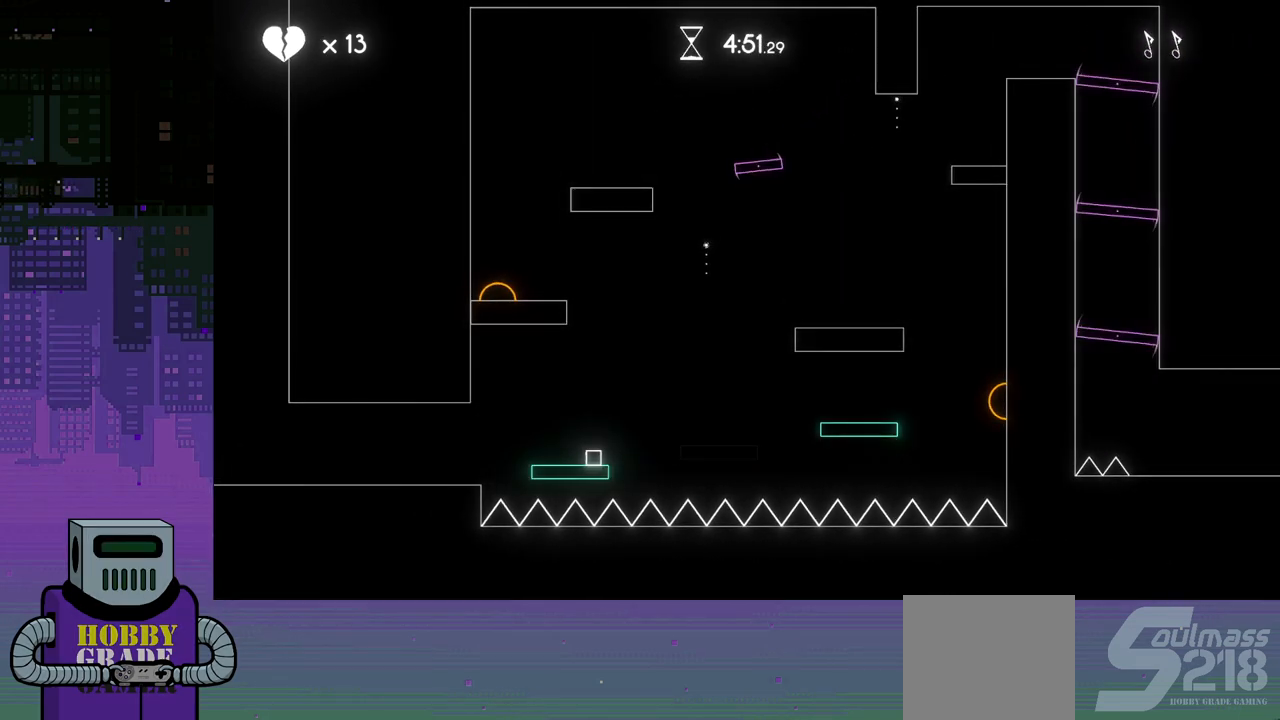
Gameplay with a controller (PlayStation layout); each line is a JSON object with the inputs held at the frame after it. "events" lists button and stick changes between this image and that frame as [ms after this image, input, new state], when the widget could be followed in between. Not read: left_stick right_stick.
{"buttons": ["DPAD_RIGHT"], "events": [[17, "CROSS", "down"], [500, "CROSS", "up"]]}
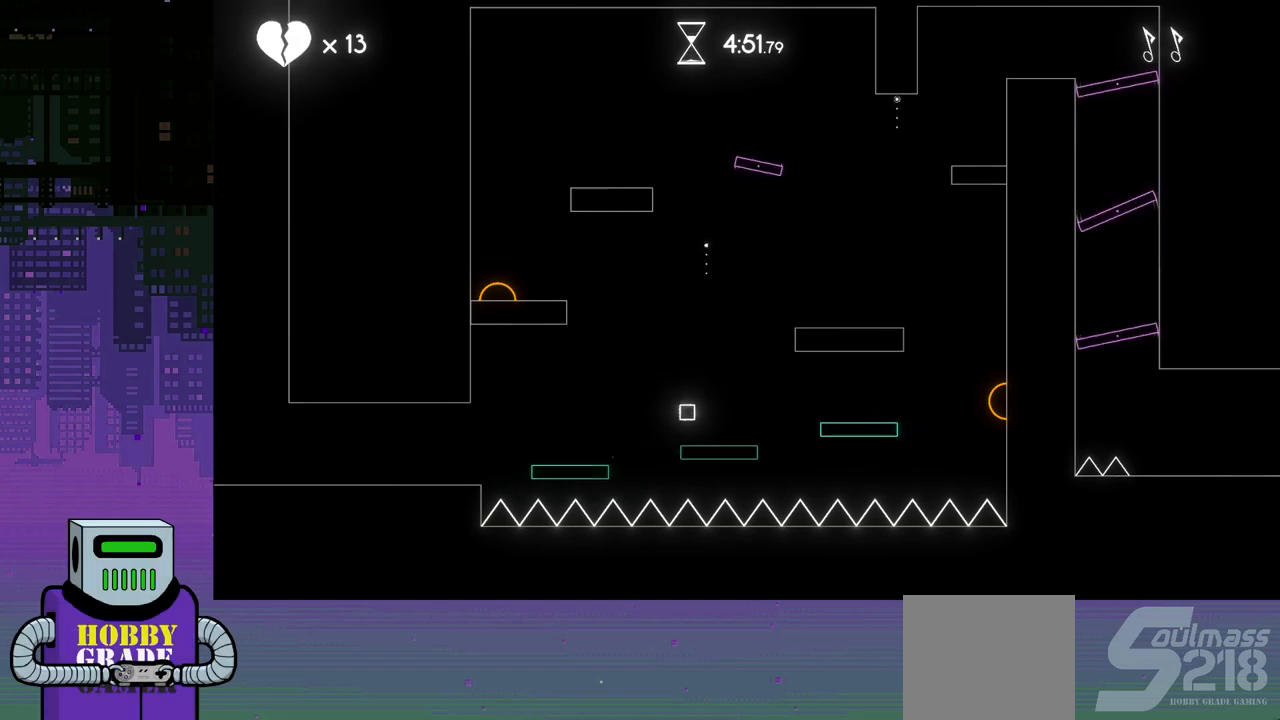
{"buttons": ["CROSS", "DPAD_DOWN", "DPAD_RIGHT"], "events": [[117, "DPAD_RIGHT", "up"], [233, "DPAD_RIGHT", "down"], [267, "DPAD_DOWN", "down"], [433, "CROSS", "down"]]}
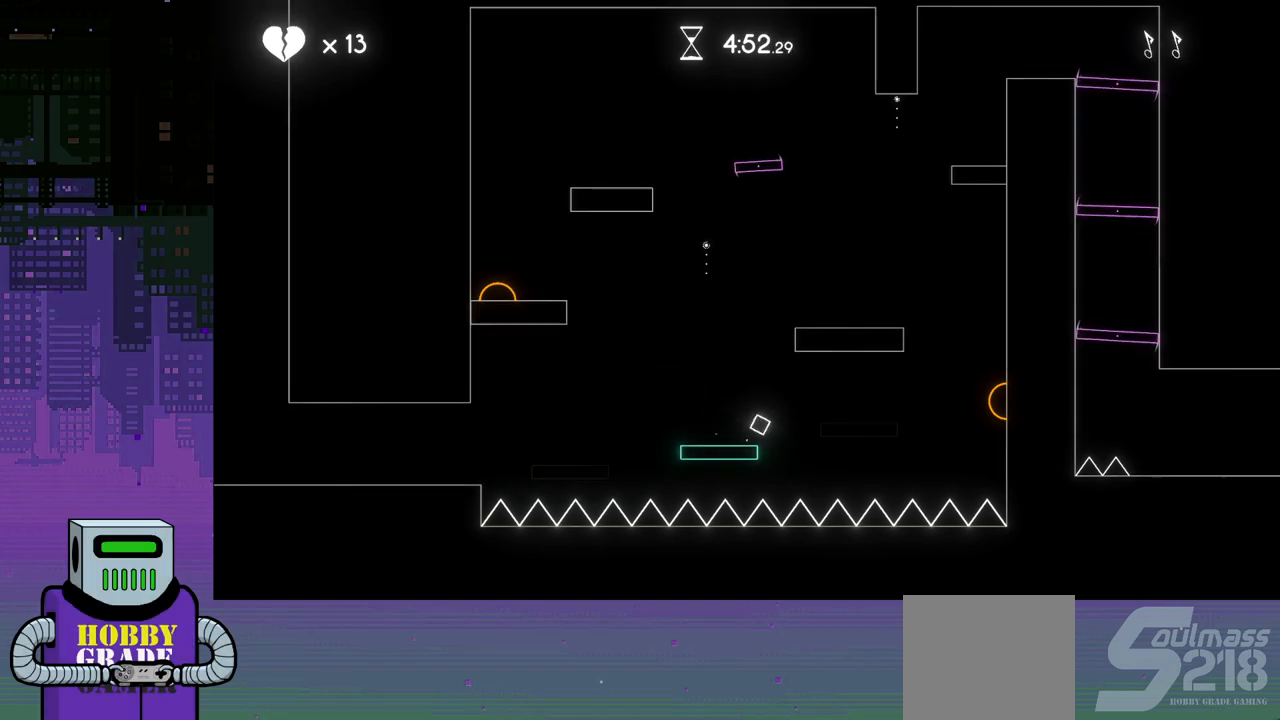
{"buttons": ["DPAD_RIGHT"], "events": [[67, "DPAD_DOWN", "up"], [400, "CROSS", "up"]]}
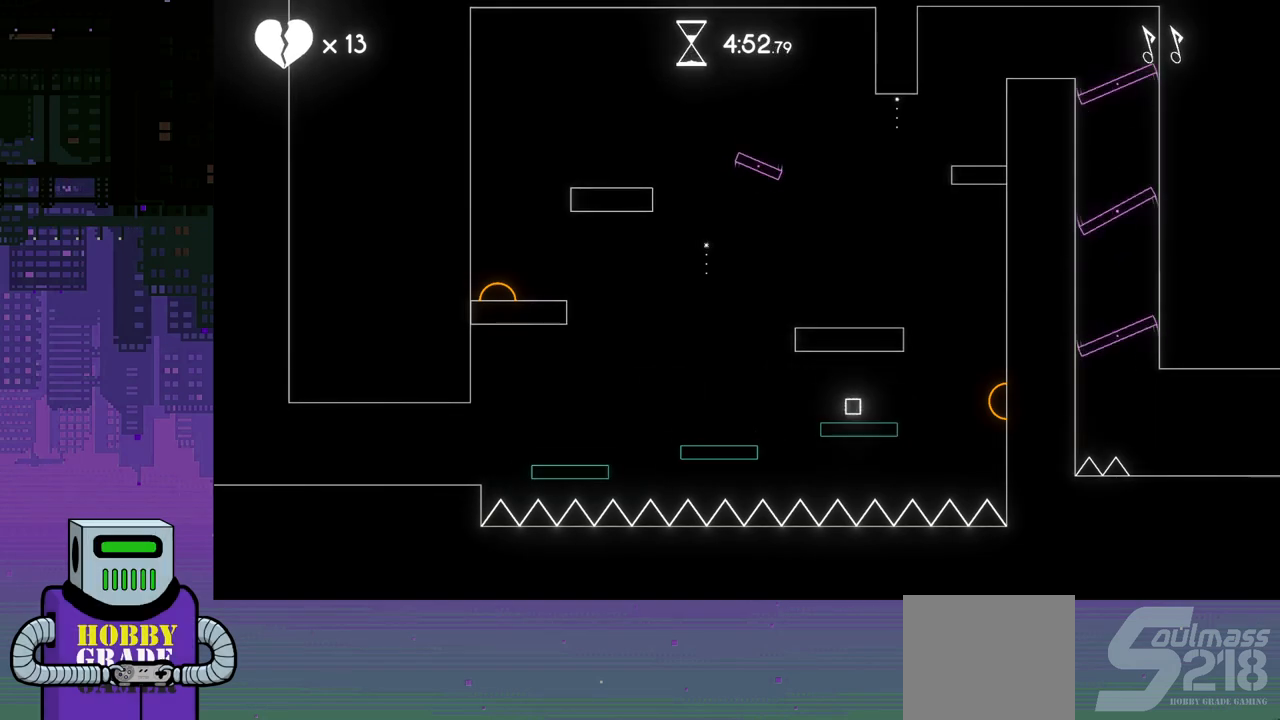
{"buttons": ["CROSS", "DPAD_RIGHT"], "events": [[250, "CROSS", "down"]]}
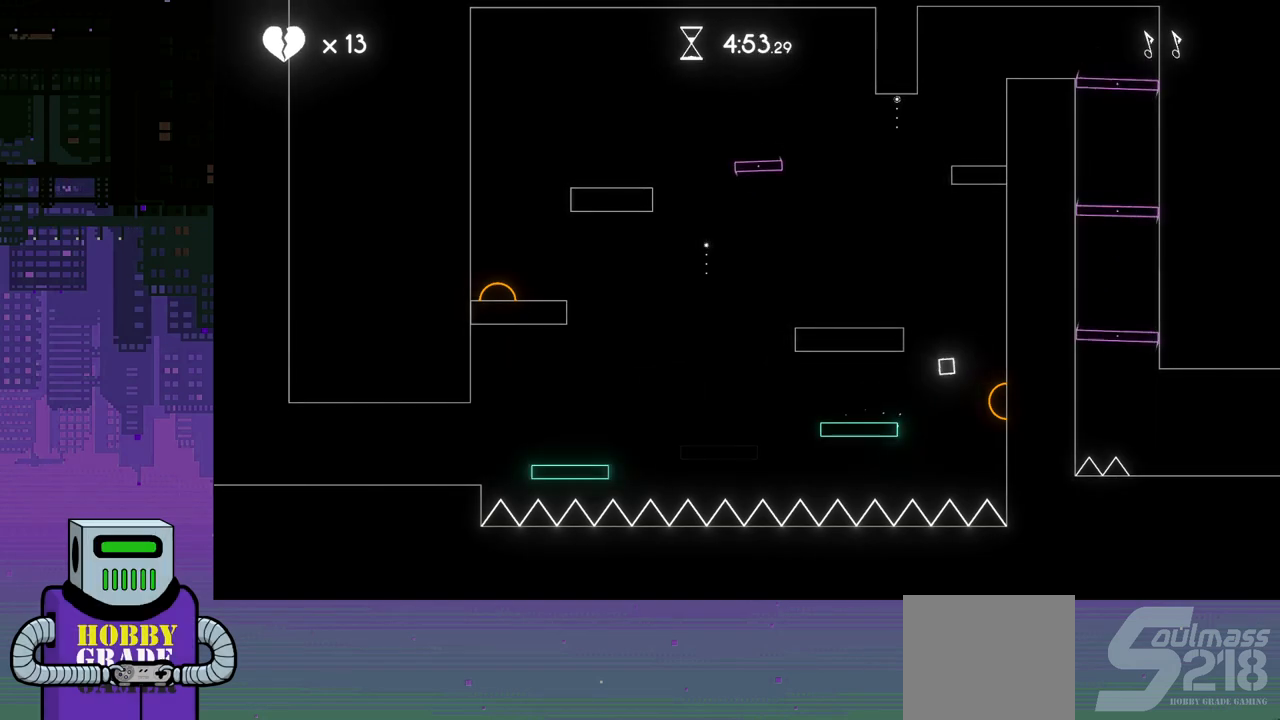
{"buttons": ["DPAD_RIGHT"], "events": [[150, "CROSS", "up"]]}
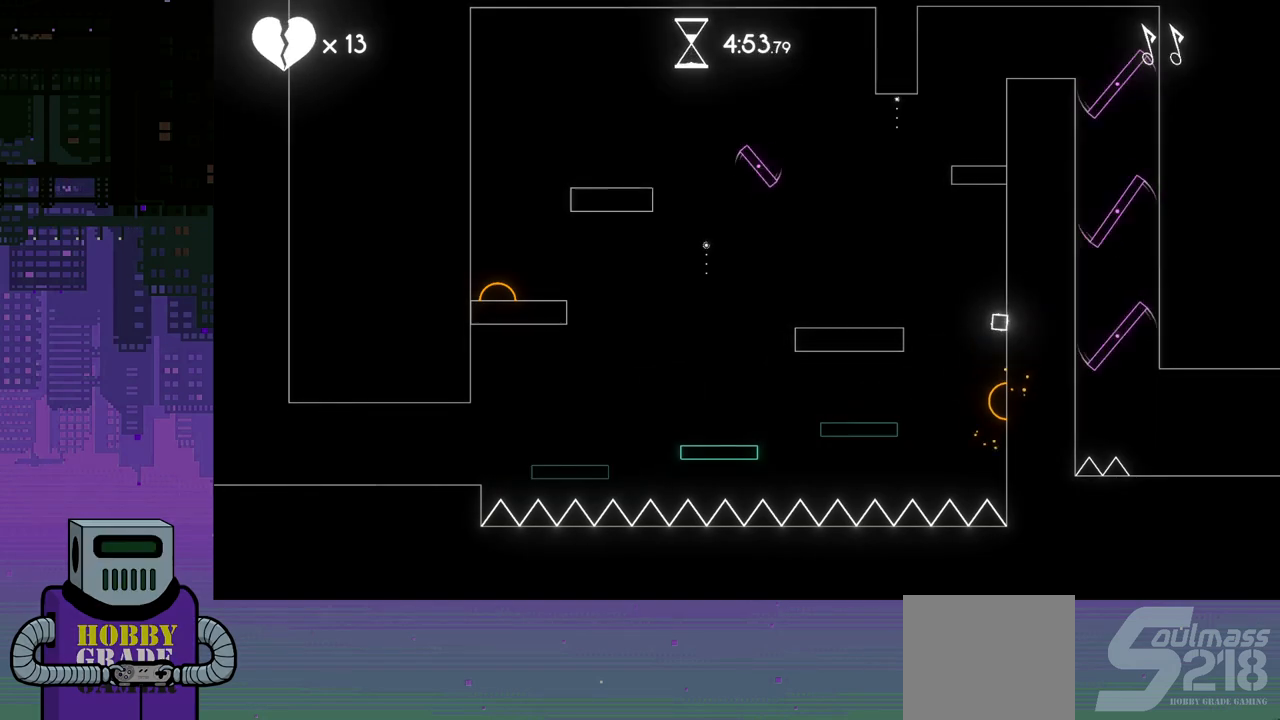
{"buttons": ["CROSS", "DPAD_RIGHT"], "events": [[150, "CROSS", "down"]]}
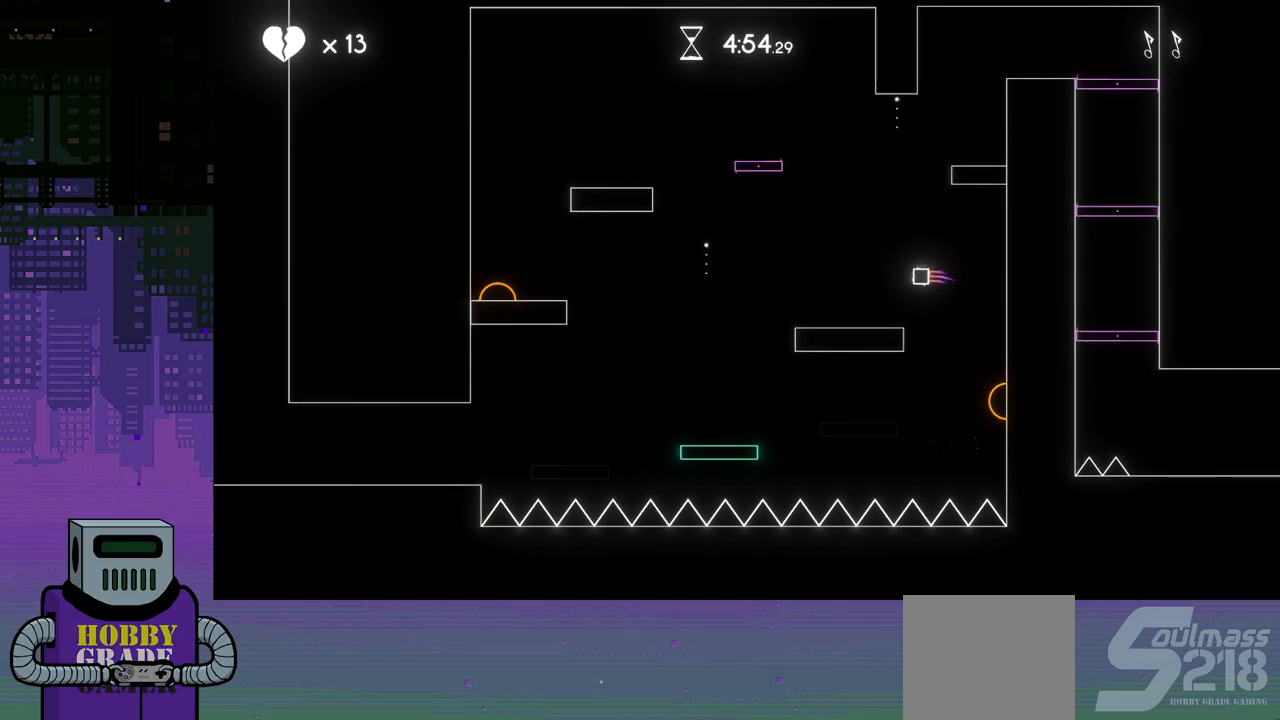
{"buttons": ["DPAD_RIGHT"], "events": [[33, "DPAD_RIGHT", "up"], [67, "CROSS", "up"], [383, "DPAD_RIGHT", "down"]]}
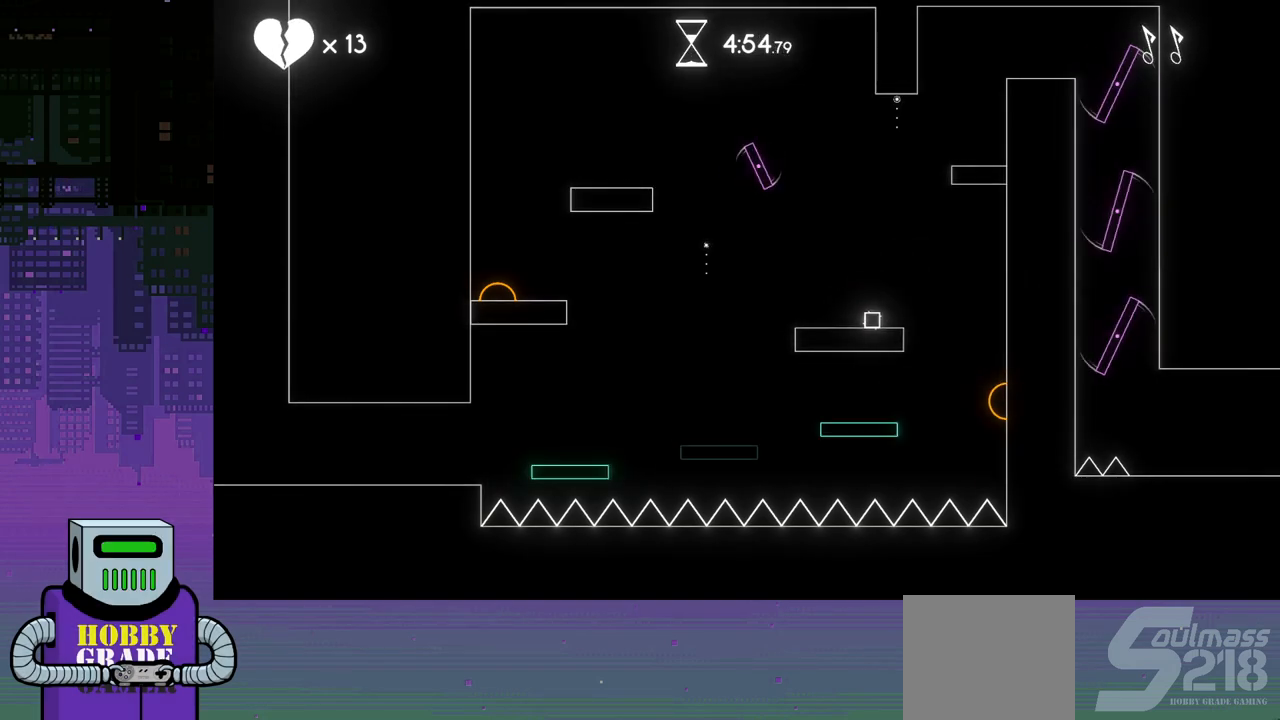
{"buttons": [], "events": [[83, "DPAD_RIGHT", "up"]]}
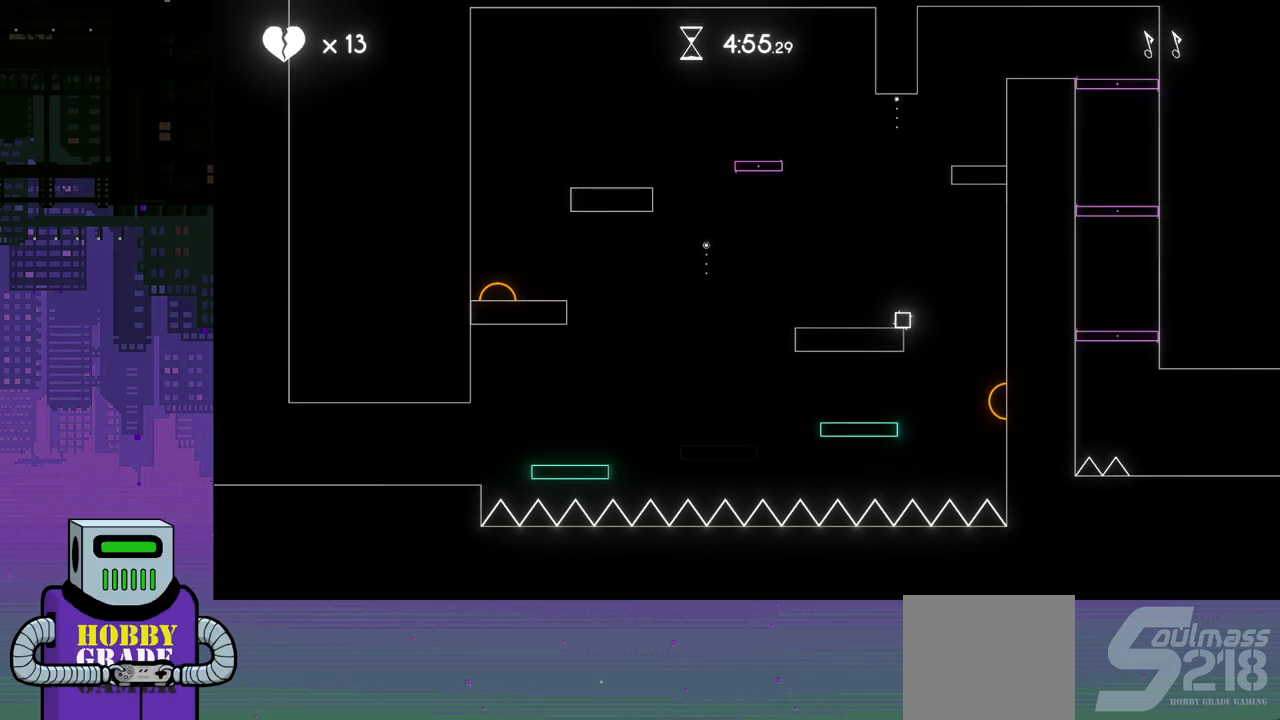
{"buttons": [], "events": [[283, "DPAD_LEFT", "down"], [500, "DPAD_LEFT", "up"]]}
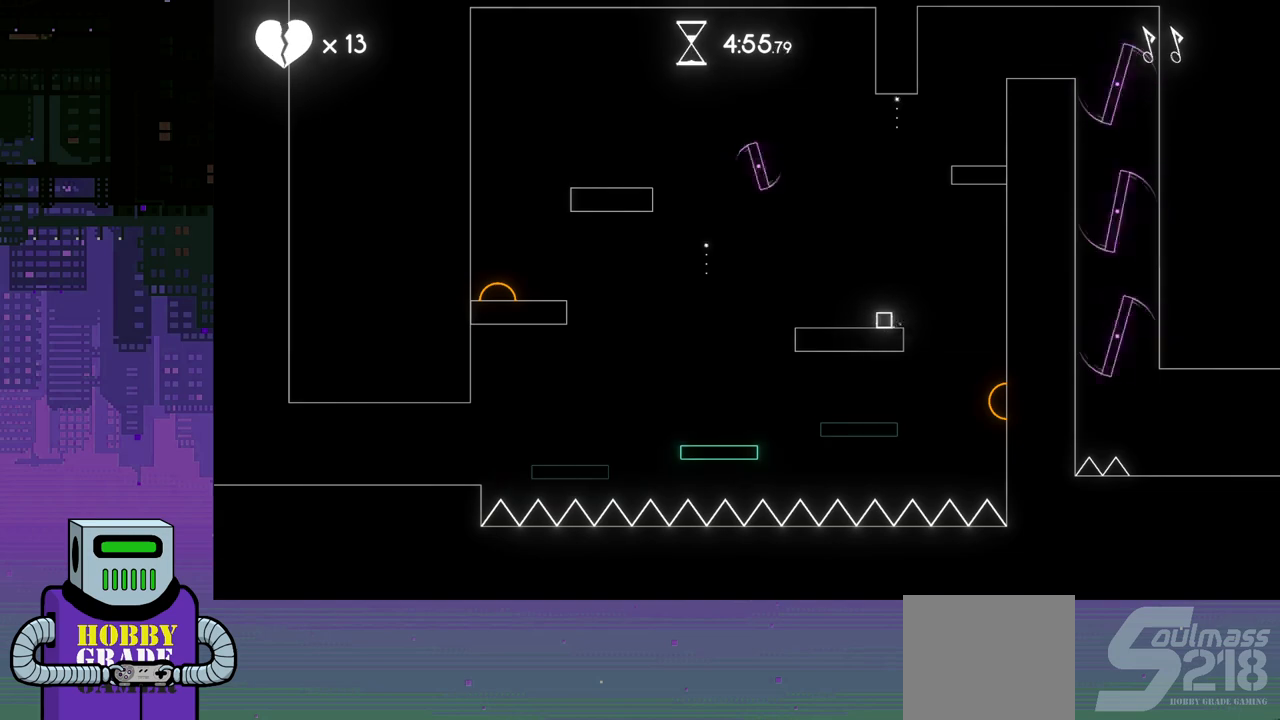
{"buttons": ["CROSS", "DPAD_RIGHT"], "events": [[267, "DPAD_RIGHT", "down"], [433, "CROSS", "down"]]}
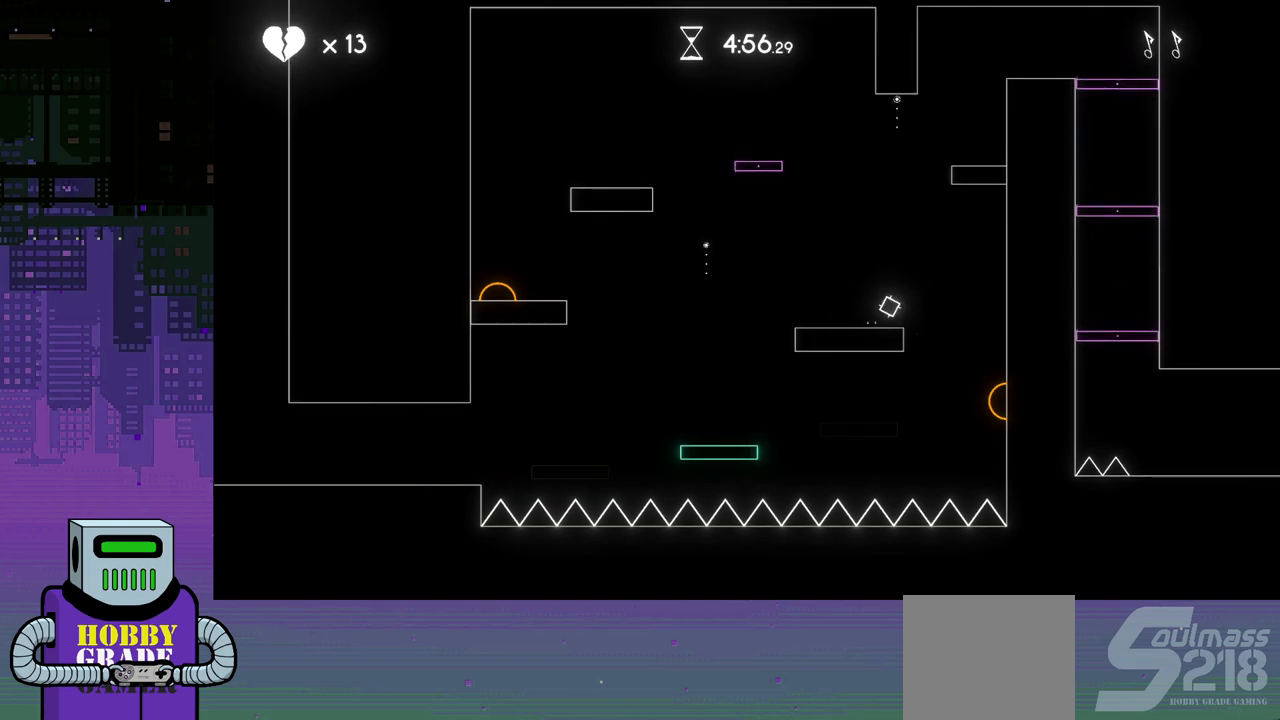
{"buttons": ["DPAD_DOWN", "DPAD_RIGHT"], "events": [[83, "CROSS", "up"], [283, "DPAD_RIGHT", "up"], [417, "DPAD_RIGHT", "down"], [483, "DPAD_DOWN", "down"]]}
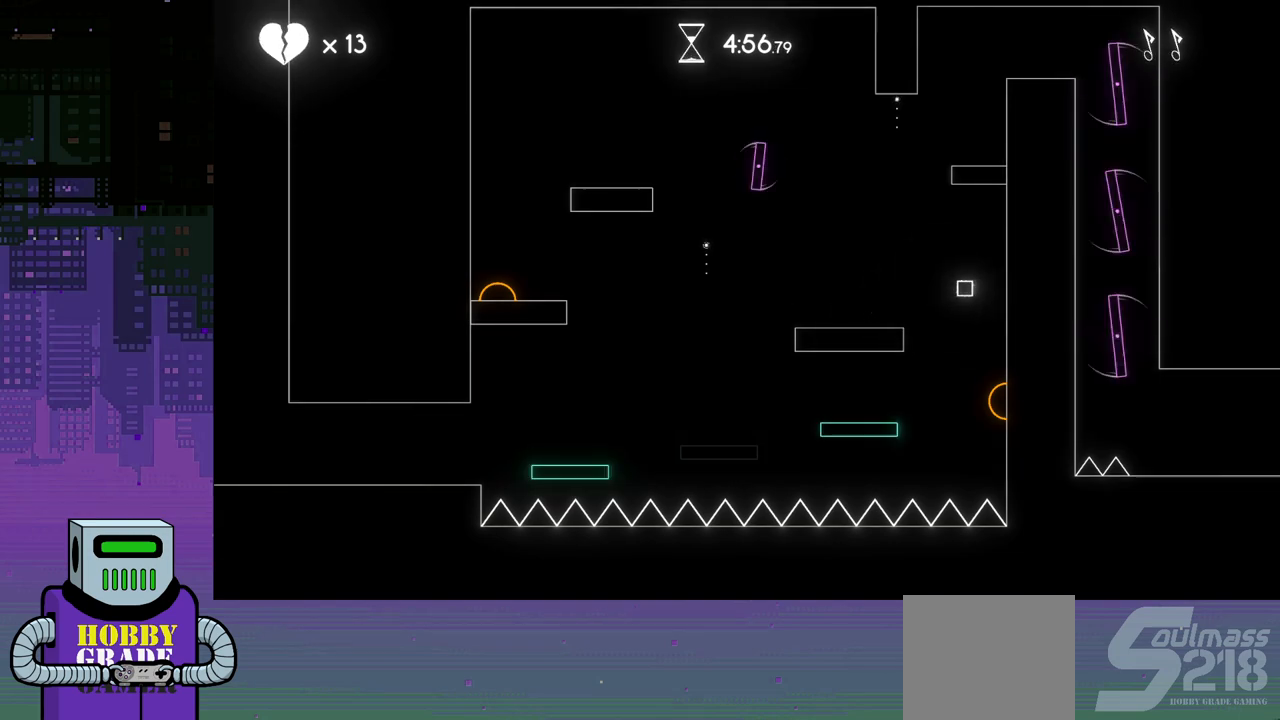
{"buttons": ["DPAD_DOWN", "DPAD_RIGHT"], "events": [[117, "DPAD_DOWN", "up"], [367, "DPAD_DOWN", "down"]]}
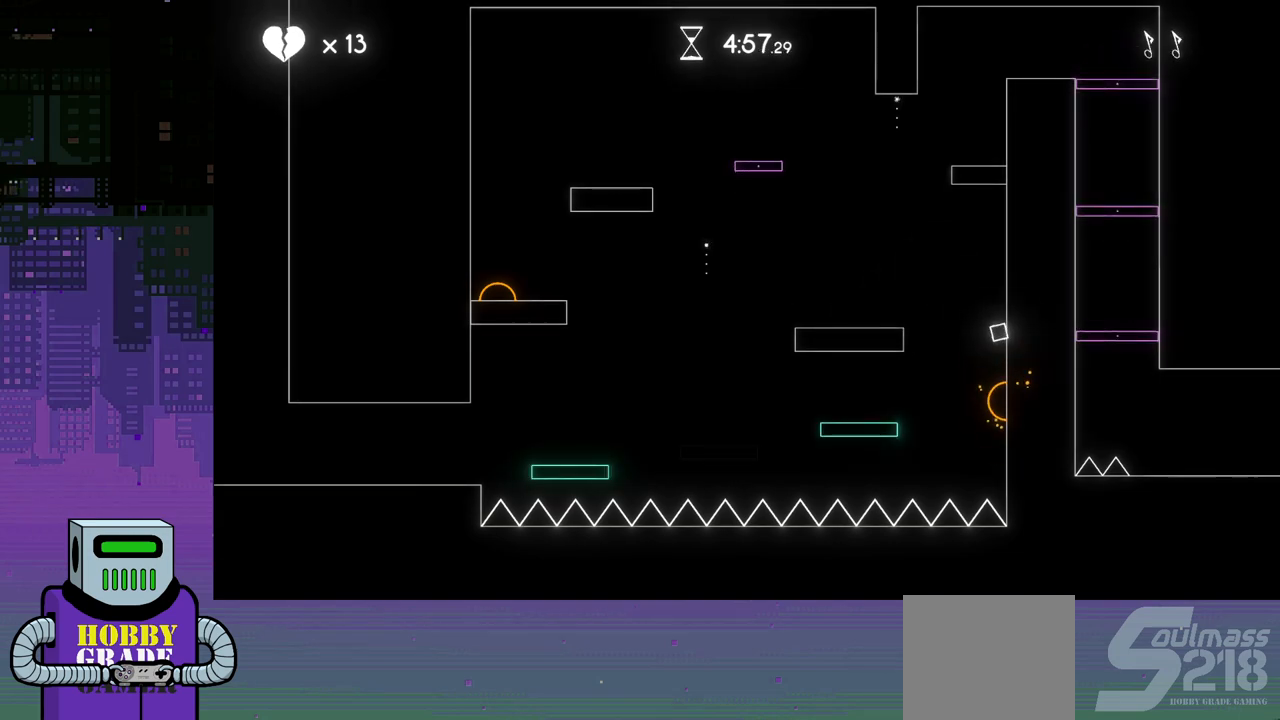
{"buttons": ["DPAD_DOWN", "DPAD_RIGHT"], "events": []}
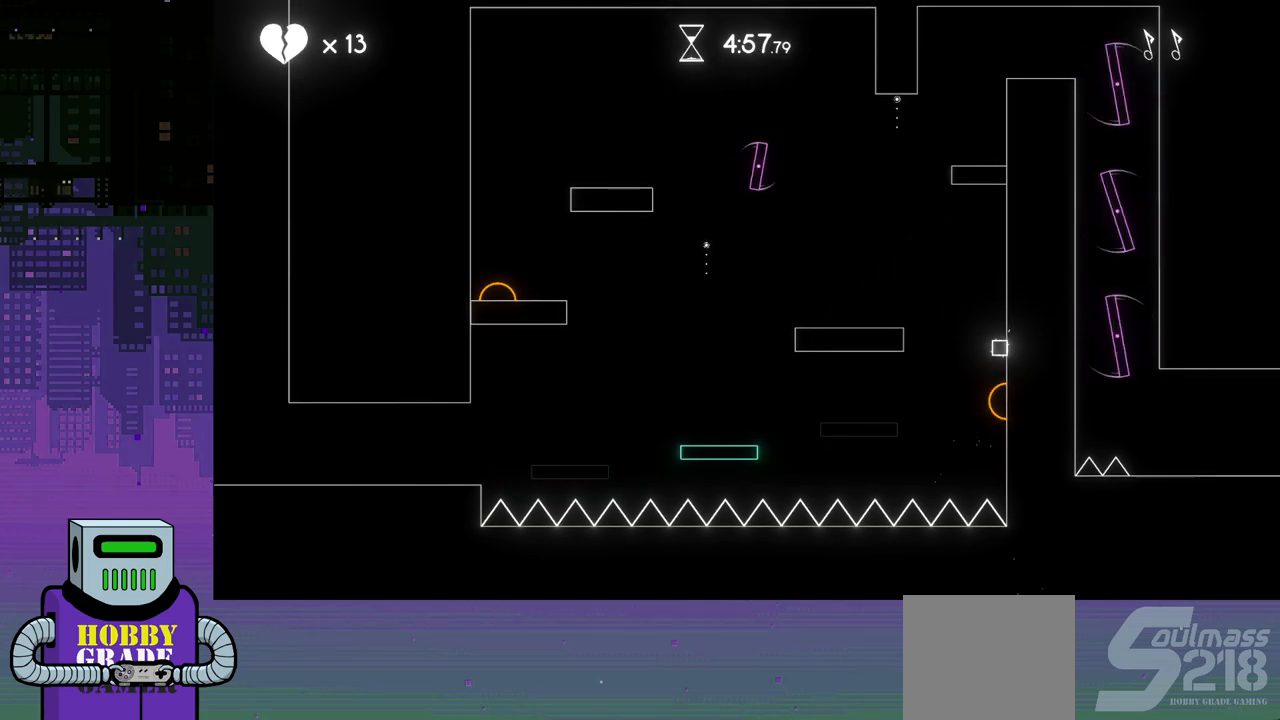
{"buttons": ["DPAD_RIGHT"], "events": [[67, "DPAD_DOWN", "up"]]}
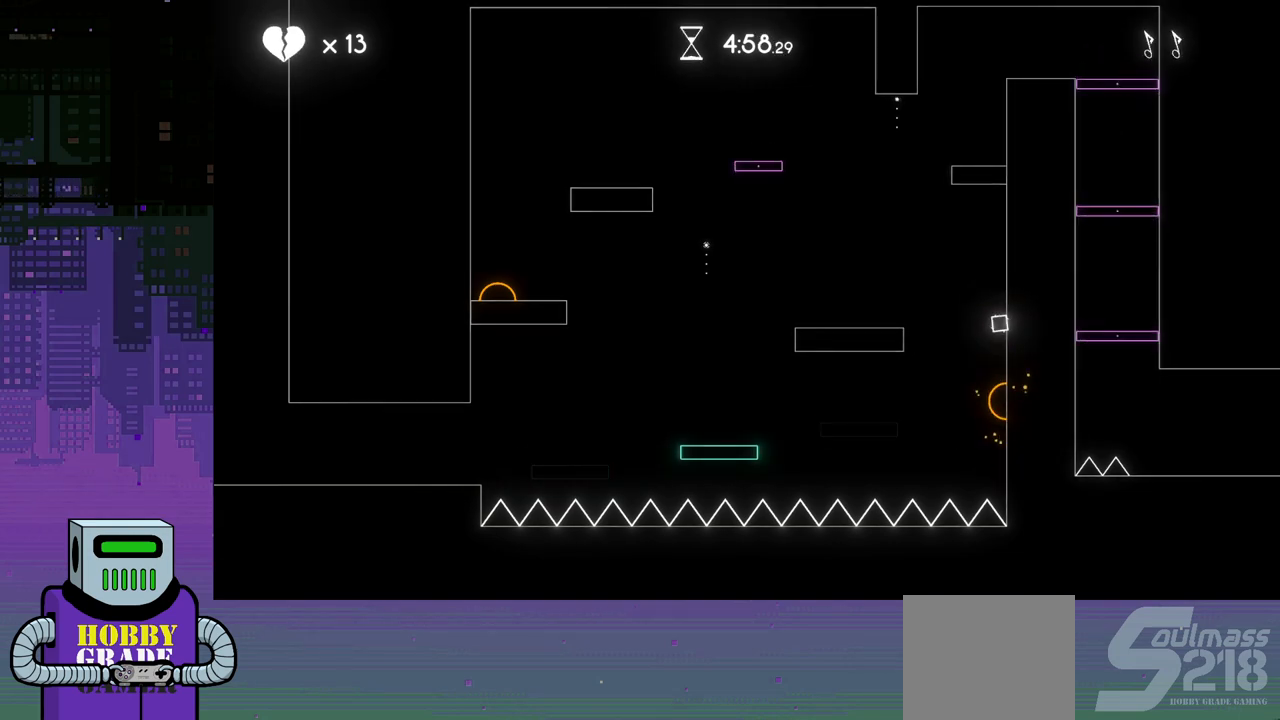
{"buttons": [], "events": [[167, "CROSS", "down"], [183, "DPAD_DOWN", "down"], [200, "DPAD_DOWN", "up"], [217, "DPAD_RIGHT", "up"], [300, "CROSS", "up"]]}
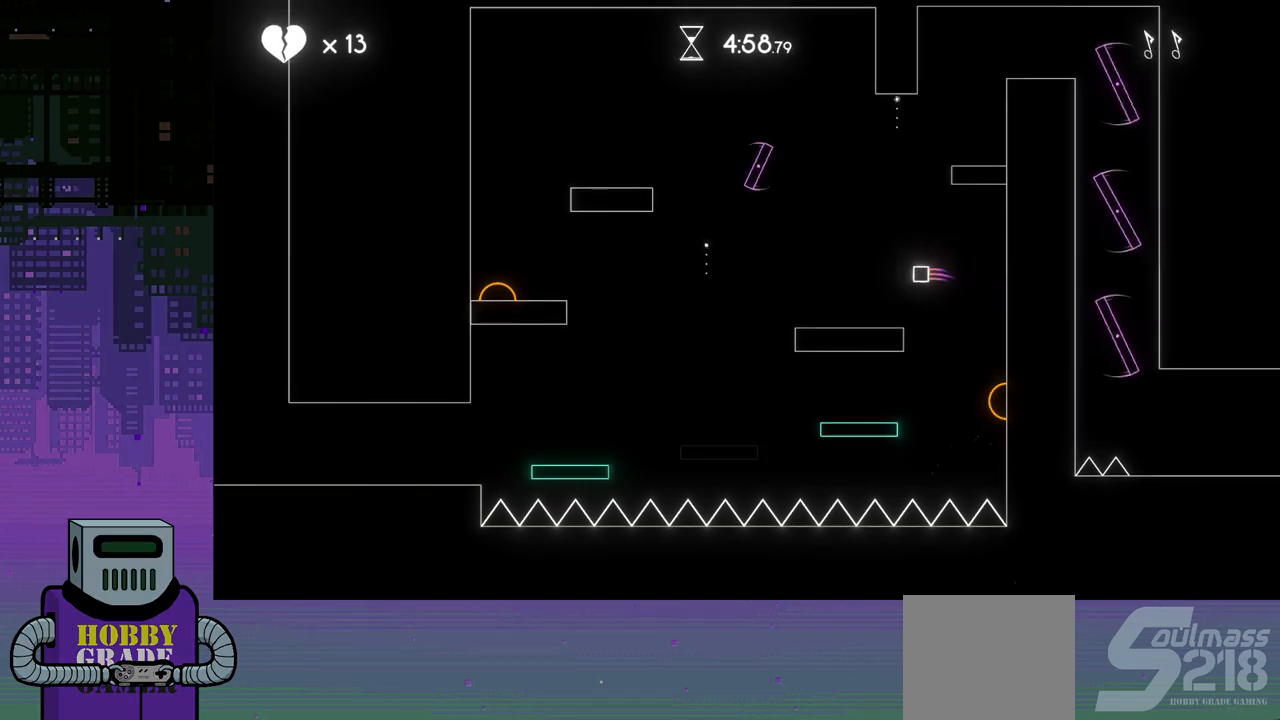
{"buttons": [], "events": []}
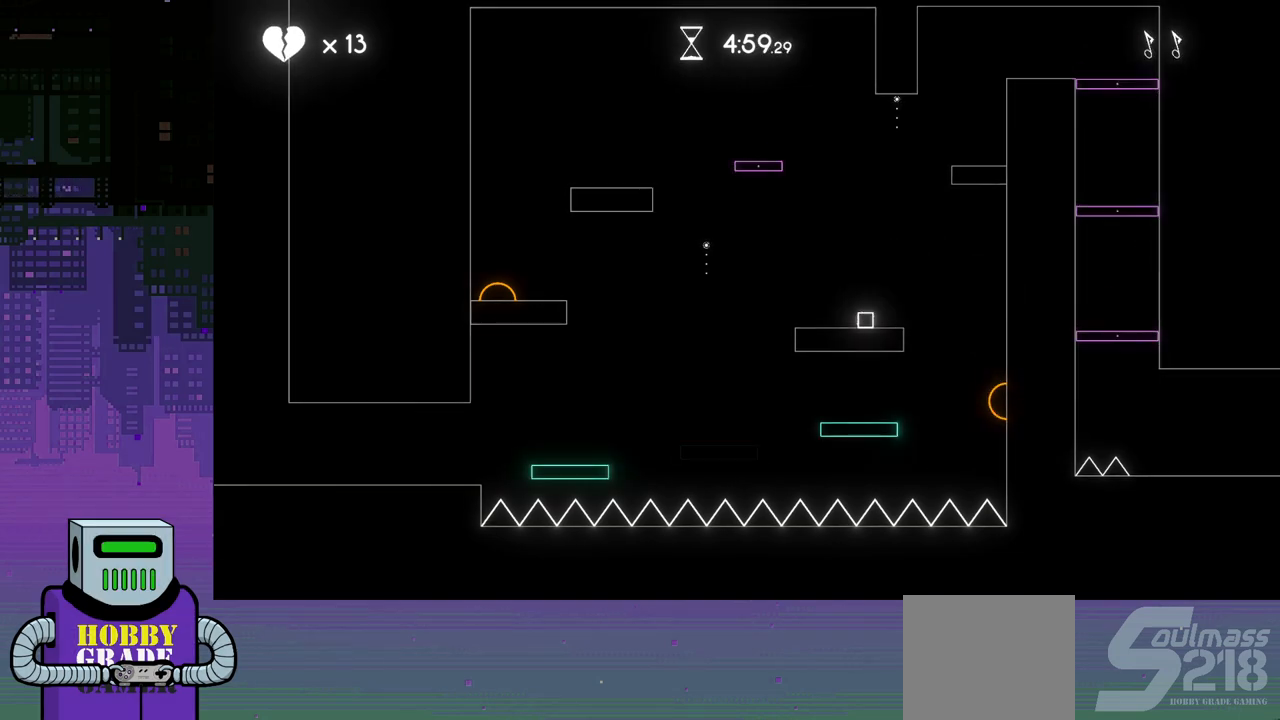
{"buttons": ["CROSS", "DPAD_RIGHT"], "events": [[283, "DPAD_RIGHT", "down"], [483, "CROSS", "down"]]}
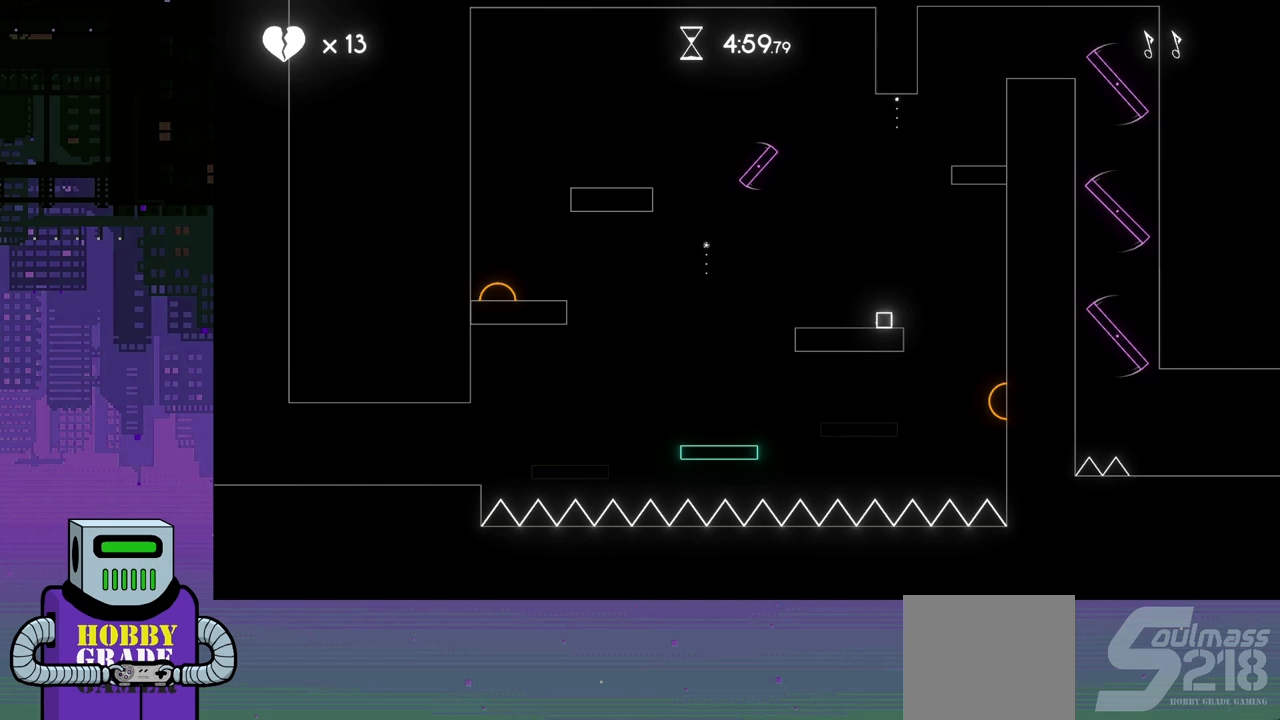
{"buttons": ["DPAD_RIGHT"], "events": [[100, "CROSS", "up"]]}
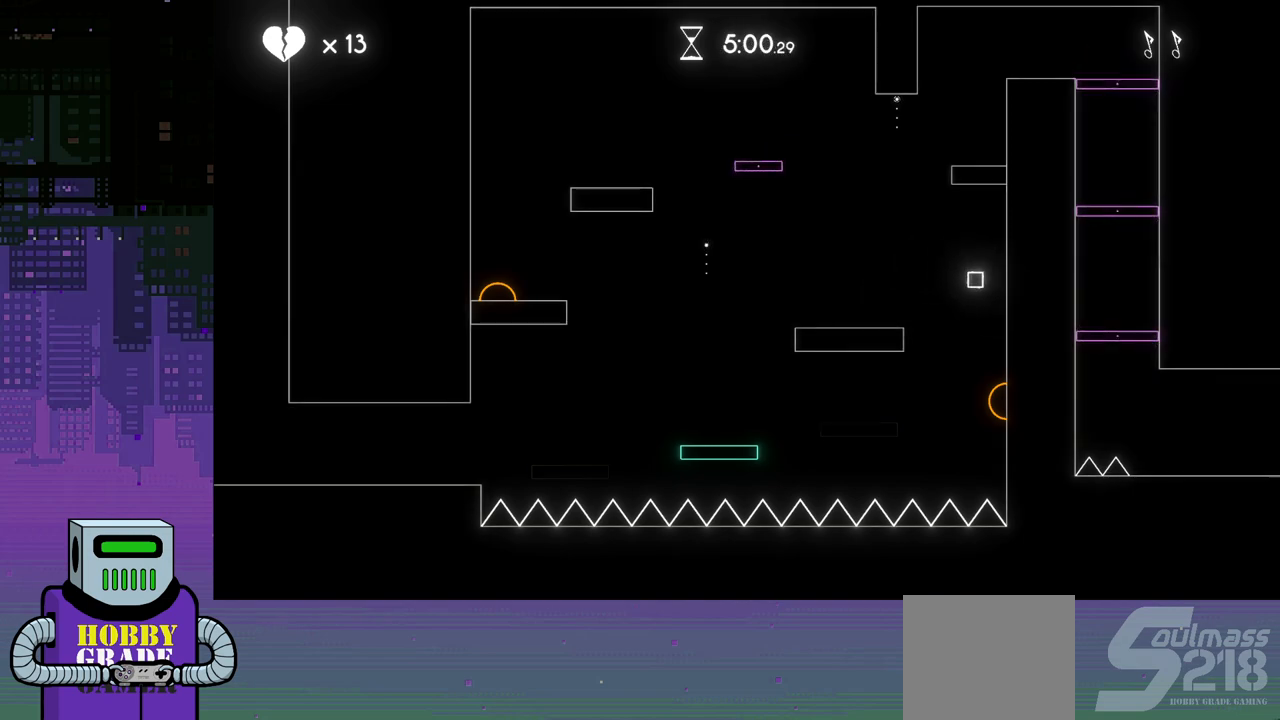
{"buttons": [], "events": [[100, "DPAD_RIGHT", "up"]]}
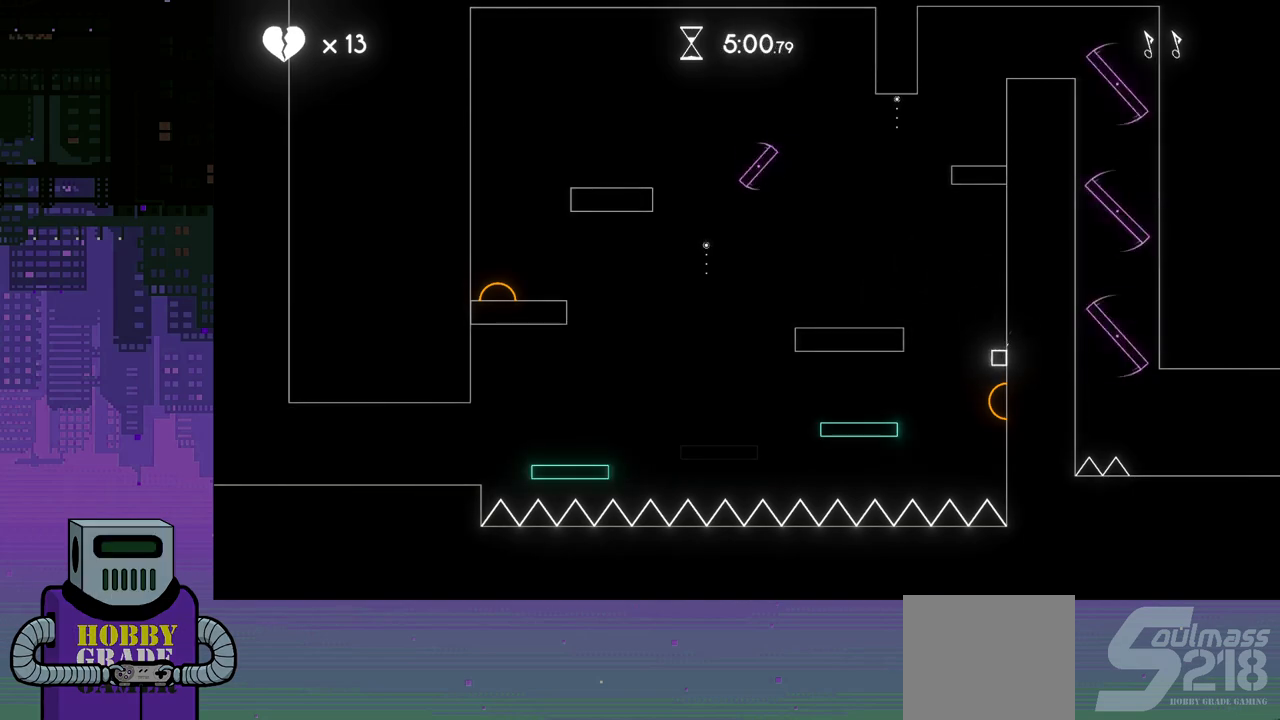
{"buttons": ["DPAD_DOWN", "DPAD_RIGHT"], "events": [[183, "DPAD_RIGHT", "down"], [250, "DPAD_DOWN", "down"]]}
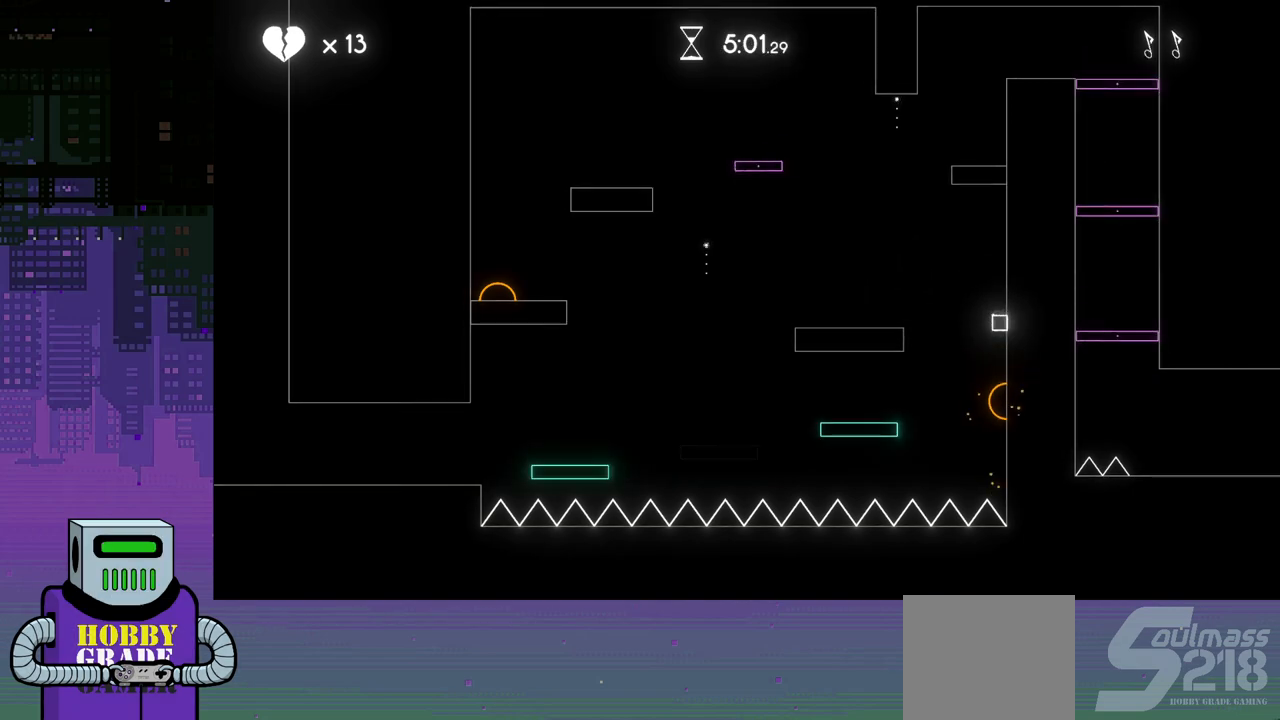
{"buttons": ["DPAD_LEFT"], "events": [[33, "DPAD_DOWN", "up"], [50, "CROSS", "down"], [100, "DPAD_RIGHT", "up"], [150, "DPAD_LEFT", "down"], [167, "CROSS", "up"]]}
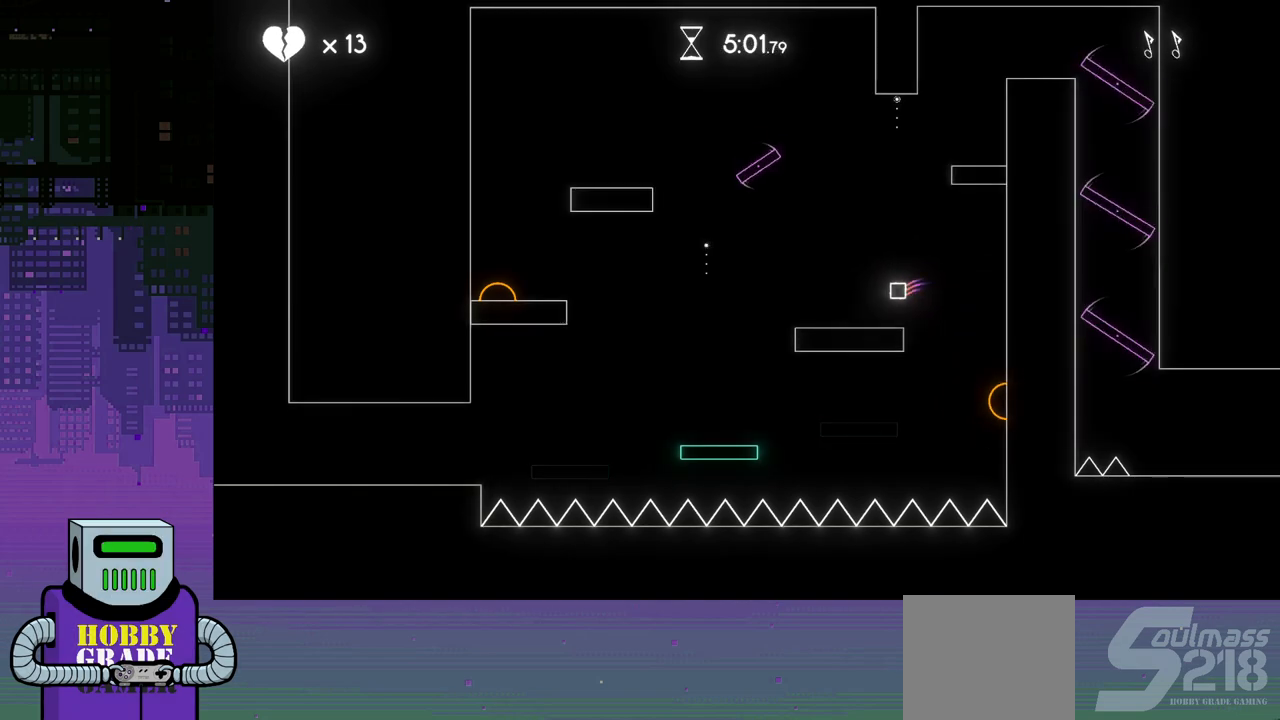
{"buttons": ["DPAD_RIGHT"], "events": [[217, "DPAD_LEFT", "up"], [367, "DPAD_RIGHT", "down"]]}
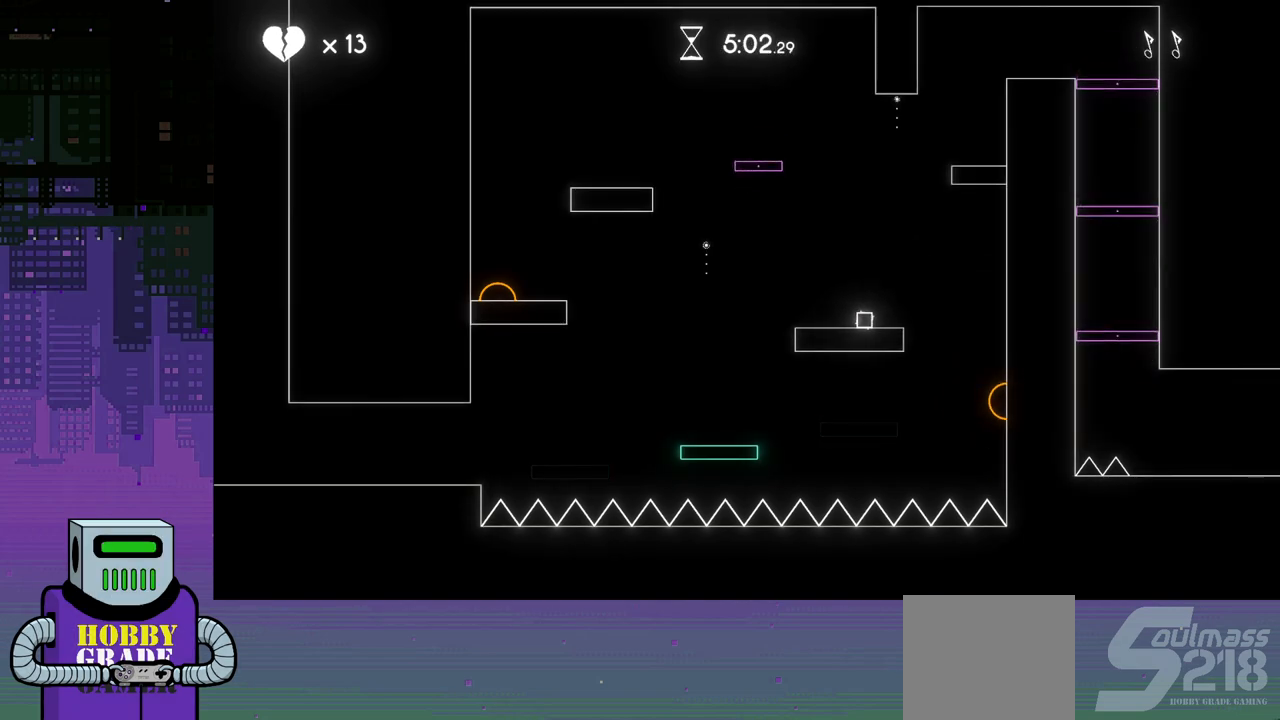
{"buttons": ["DPAD_RIGHT"], "events": [[200, "CROSS", "down"], [333, "CROSS", "up"]]}
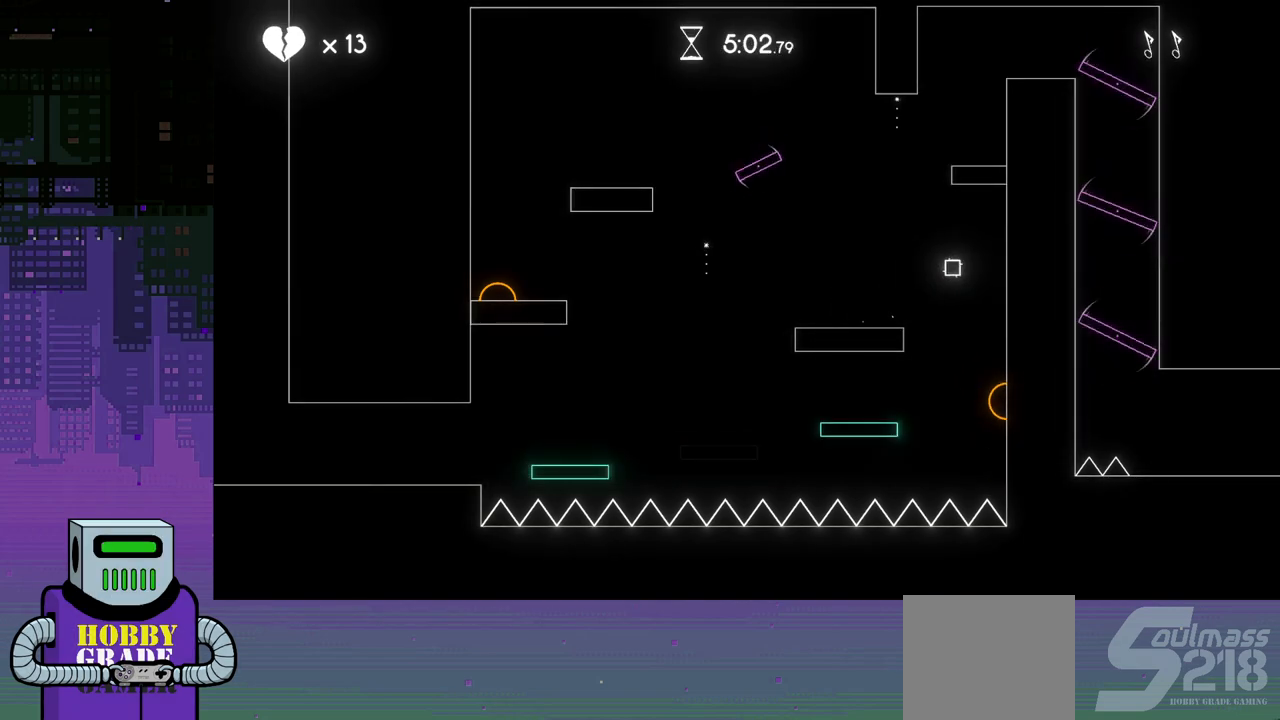
{"buttons": ["DPAD_RIGHT"], "events": [[100, "DPAD_RIGHT", "up"], [267, "DPAD_RIGHT", "down"]]}
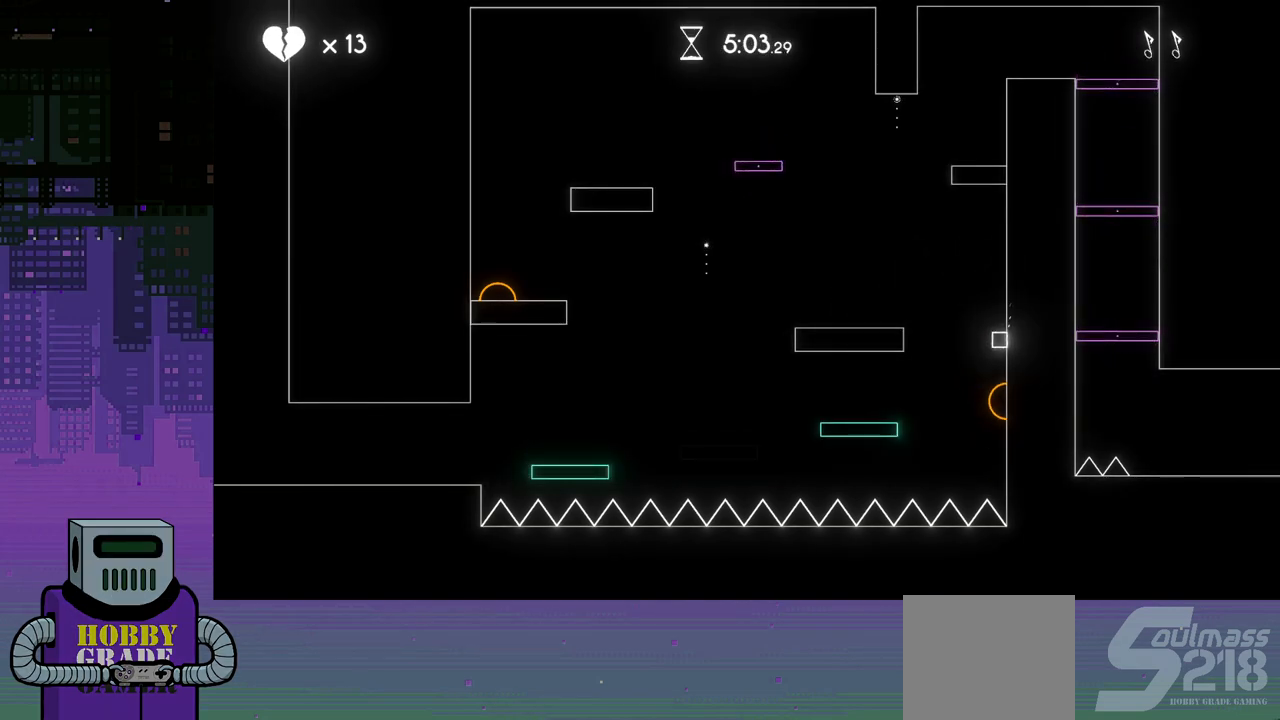
{"buttons": ["CROSS", "DPAD_RIGHT"], "events": [[467, "CROSS", "down"]]}
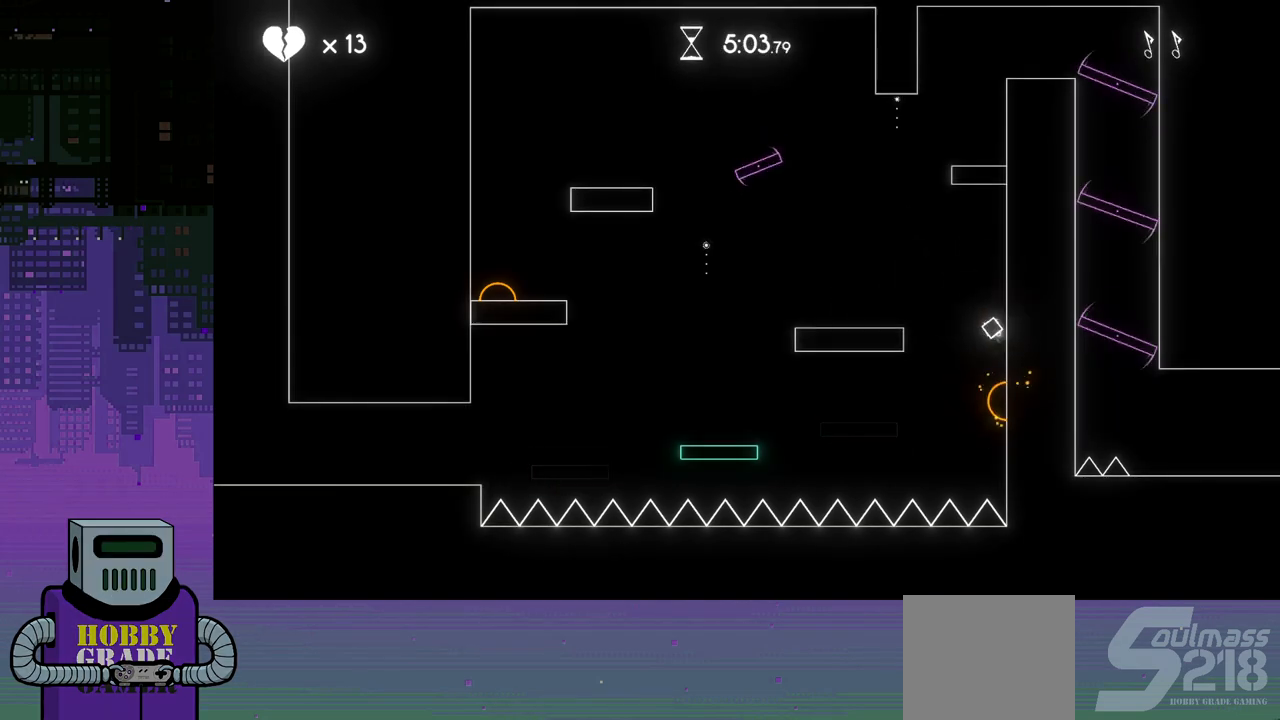
{"buttons": ["DPAD_LEFT"], "events": [[83, "DPAD_LEFT", "down"], [83, "DPAD_RIGHT", "up"], [183, "CROSS", "up"]]}
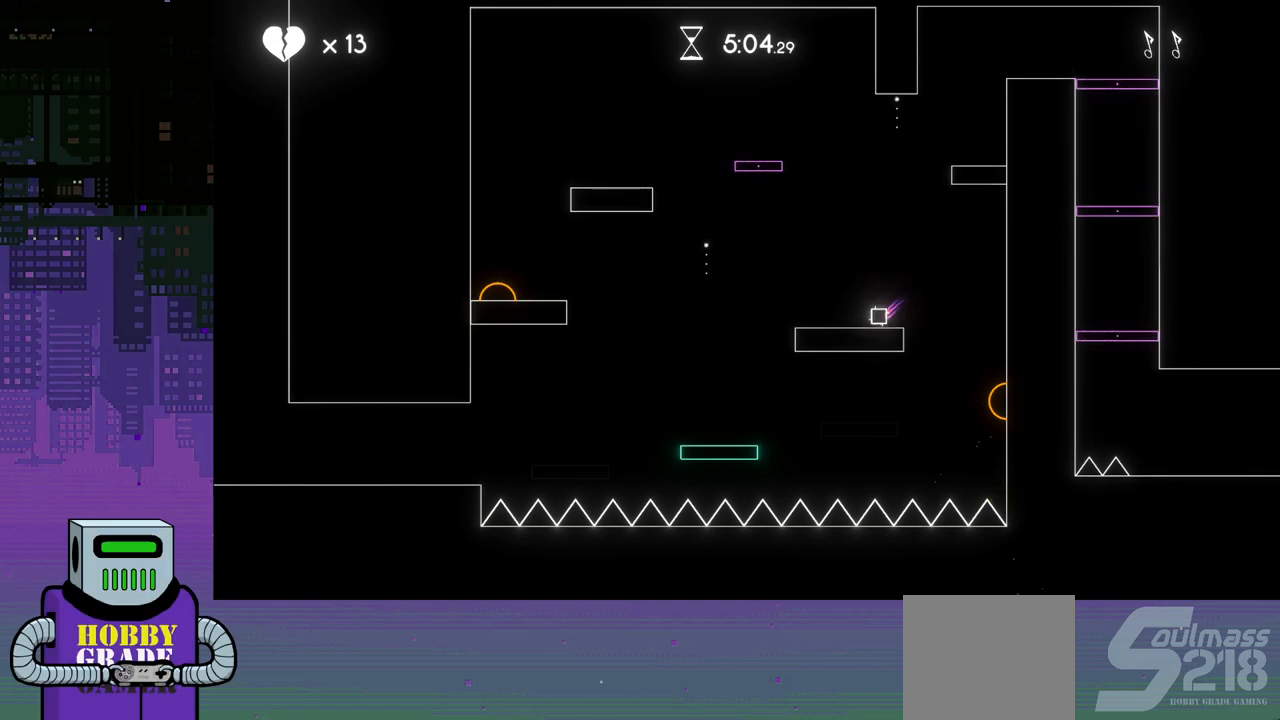
{"buttons": [], "events": [[217, "CROSS", "down"], [300, "CROSS", "up"], [400, "DPAD_LEFT", "up"]]}
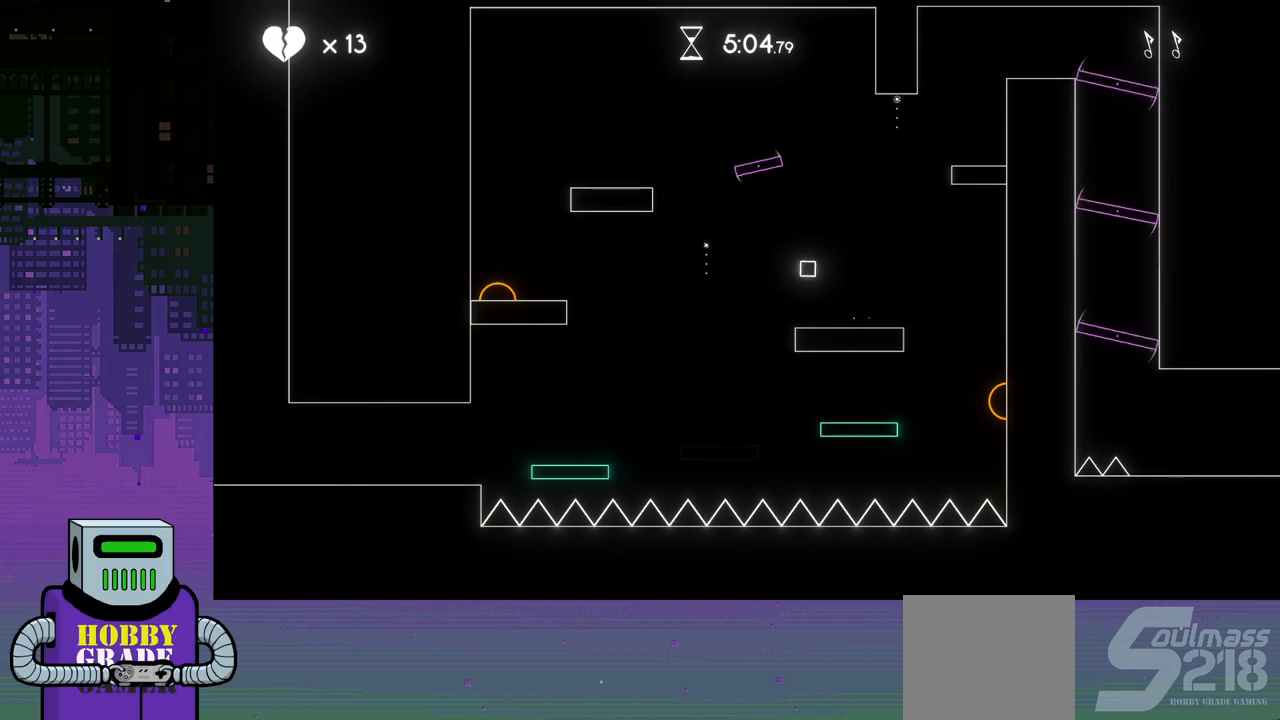
{"buttons": ["DPAD_RIGHT"], "events": [[150, "DPAD_RIGHT", "down"]]}